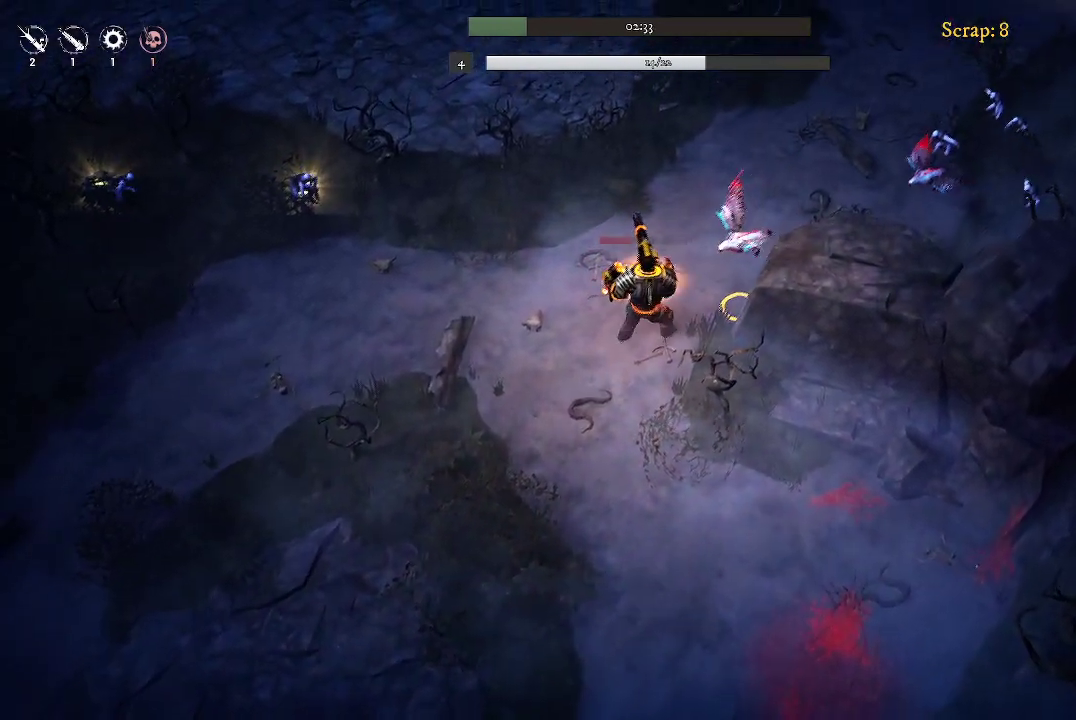
Gameplay with a controller (Xbox layout); each line is a JSON object with the inputs held at the frame after it. "events" lists button and stick changes between this image and that frame as [ms after this image, input, new state], when the widget could be followed in between.
{"buttons": [], "left_stick": "up-left", "right_stick": "right", "events": [[67, "left_stick", "up"], [200, "left_stick", "up-left"]]}
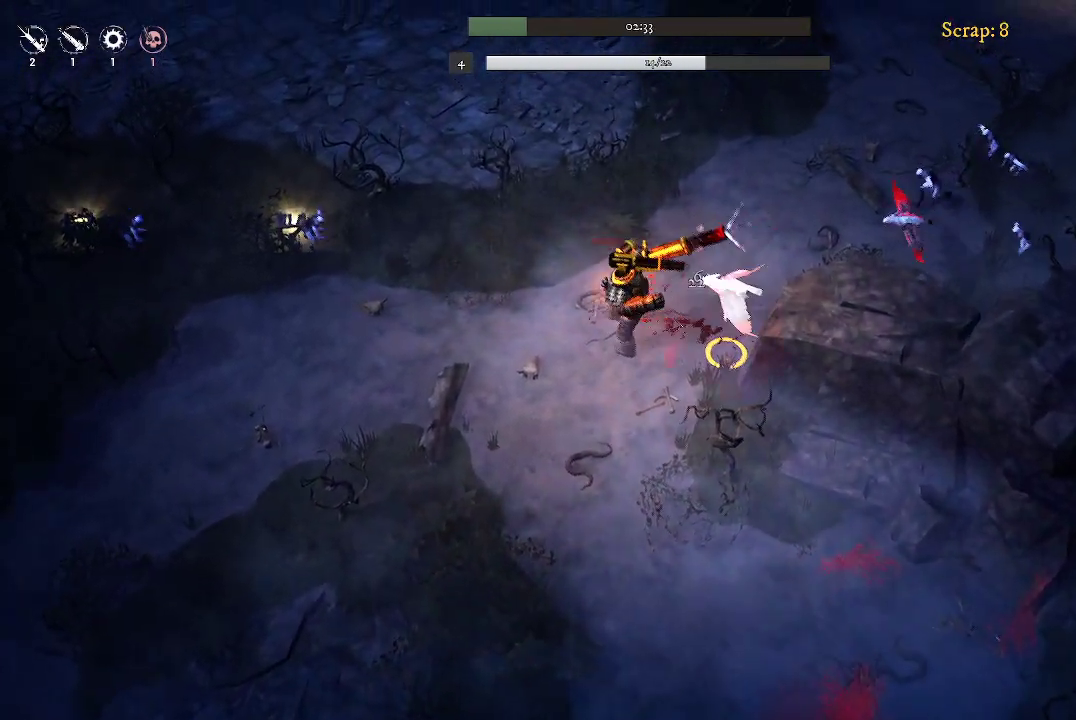
{"buttons": [], "left_stick": "left", "right_stick": "center", "events": [[67, "left_stick", "left"], [200, "right_stick", "center"]]}
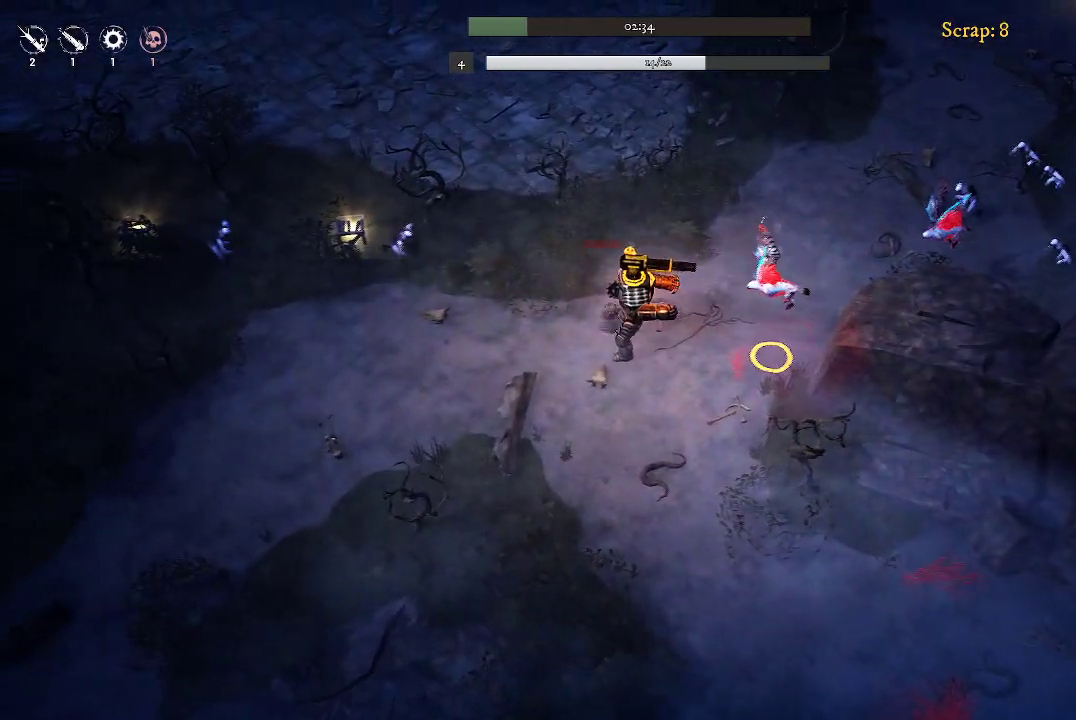
{"buttons": [], "left_stick": "up-left", "right_stick": "center", "events": [[433, "left_stick", "up-left"]]}
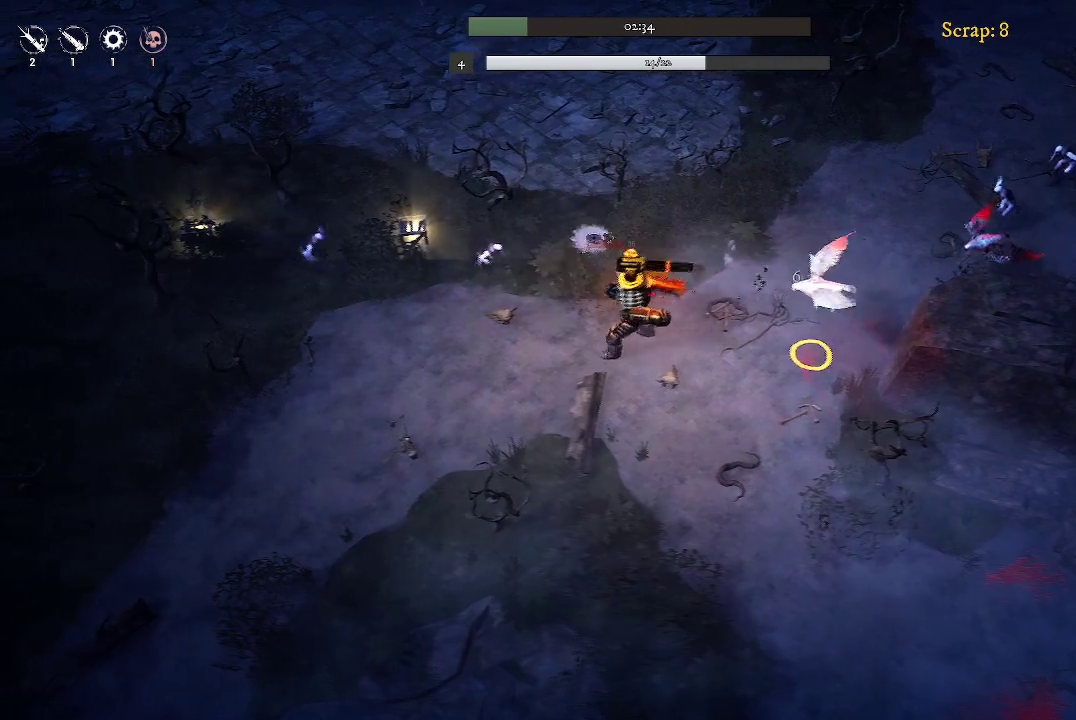
{"buttons": [], "left_stick": "left", "right_stick": "center", "events": [[467, "left_stick", "left"]]}
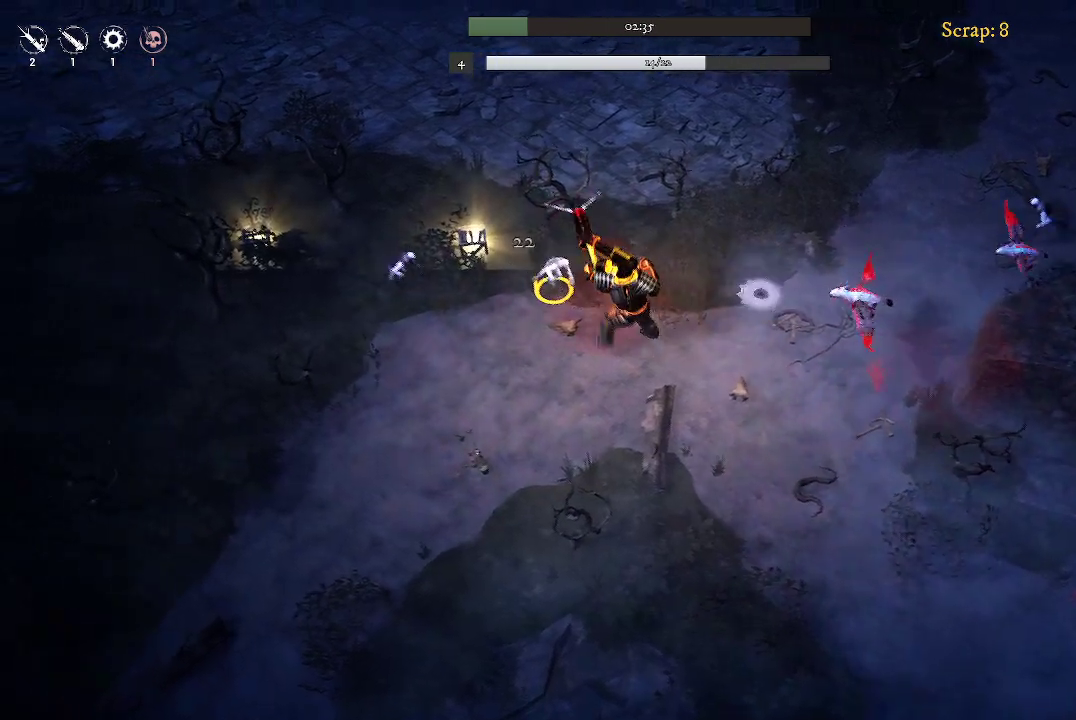
{"buttons": [], "left_stick": "down-left", "right_stick": "center", "events": [[67, "left_stick", "down-left"]]}
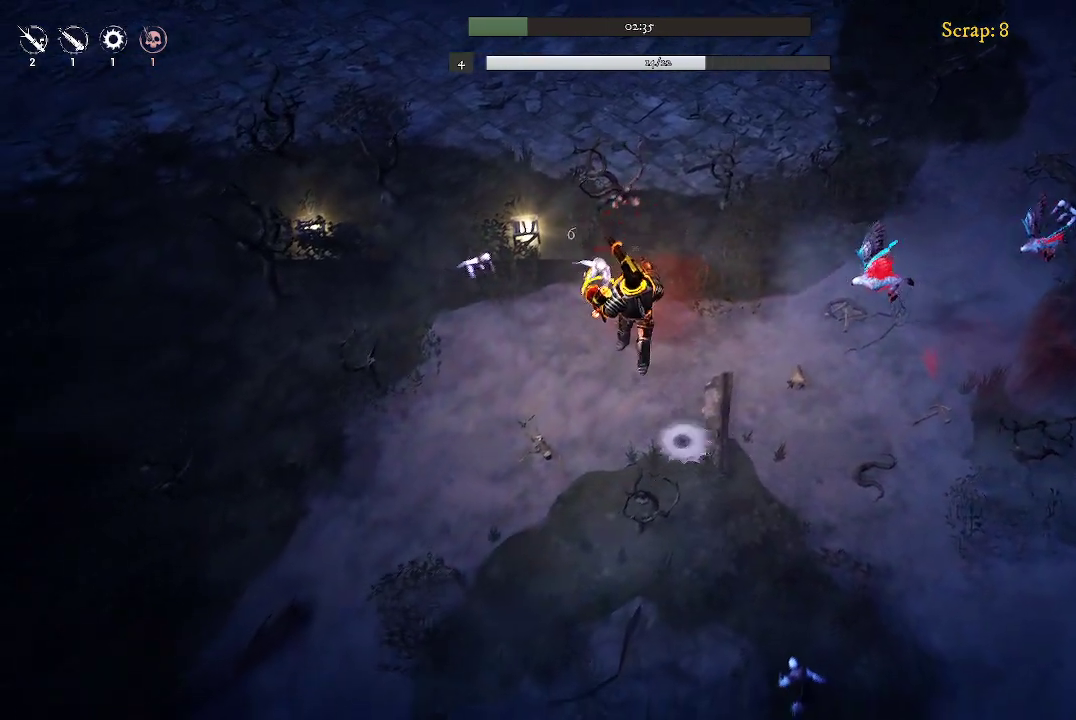
{"buttons": [], "left_stick": "left", "right_stick": "center", "events": [[200, "left_stick", "left"], [400, "left_stick", "up-left"], [500, "left_stick", "left"]]}
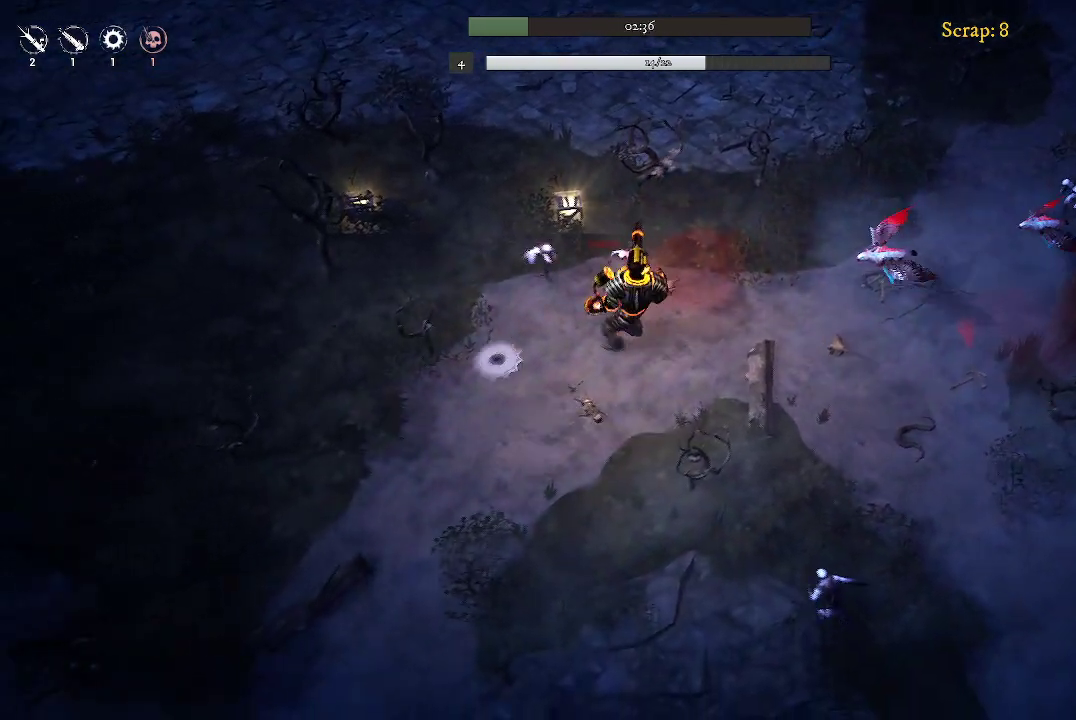
{"buttons": [], "left_stick": "down-left", "right_stick": "center", "events": [[167, "left_stick", "down-left"]]}
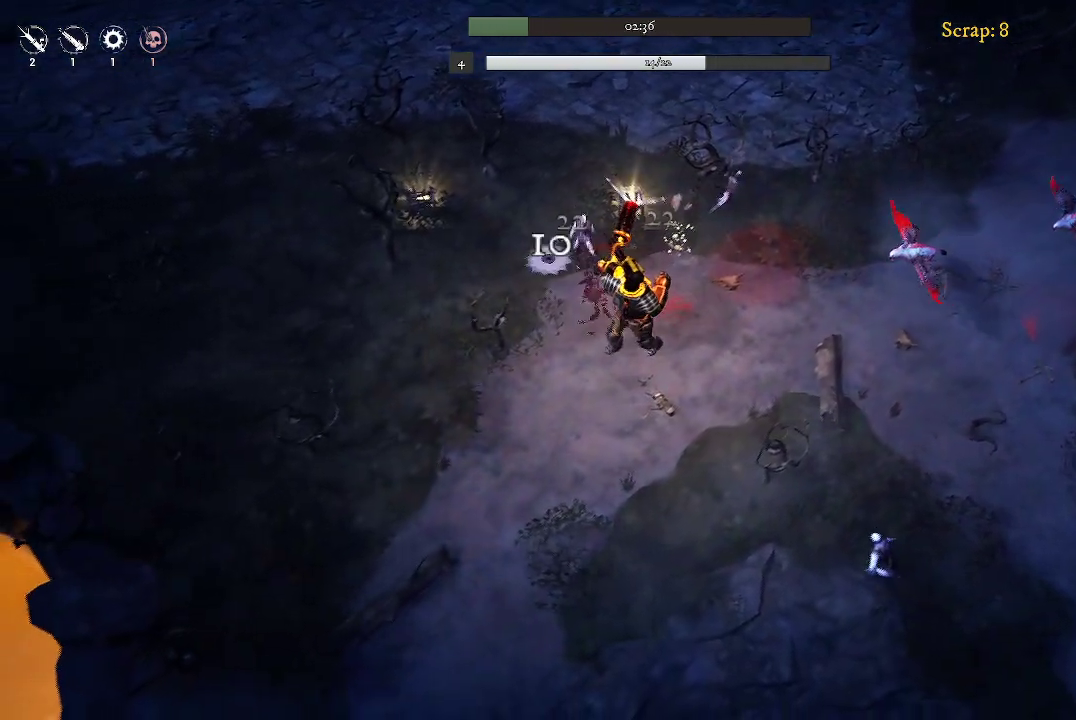
{"buttons": [], "left_stick": "right", "right_stick": "center", "events": [[267, "left_stick", "down"], [500, "left_stick", "right"]]}
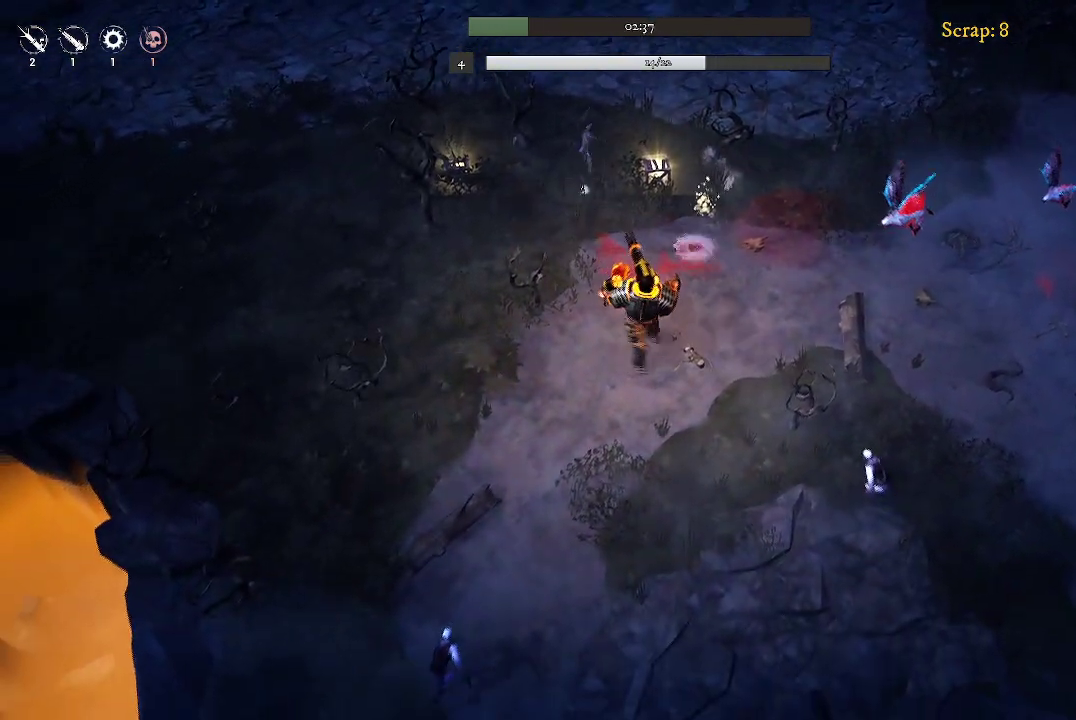
{"buttons": [], "left_stick": "up", "right_stick": "center", "events": [[67, "left_stick", "up"]]}
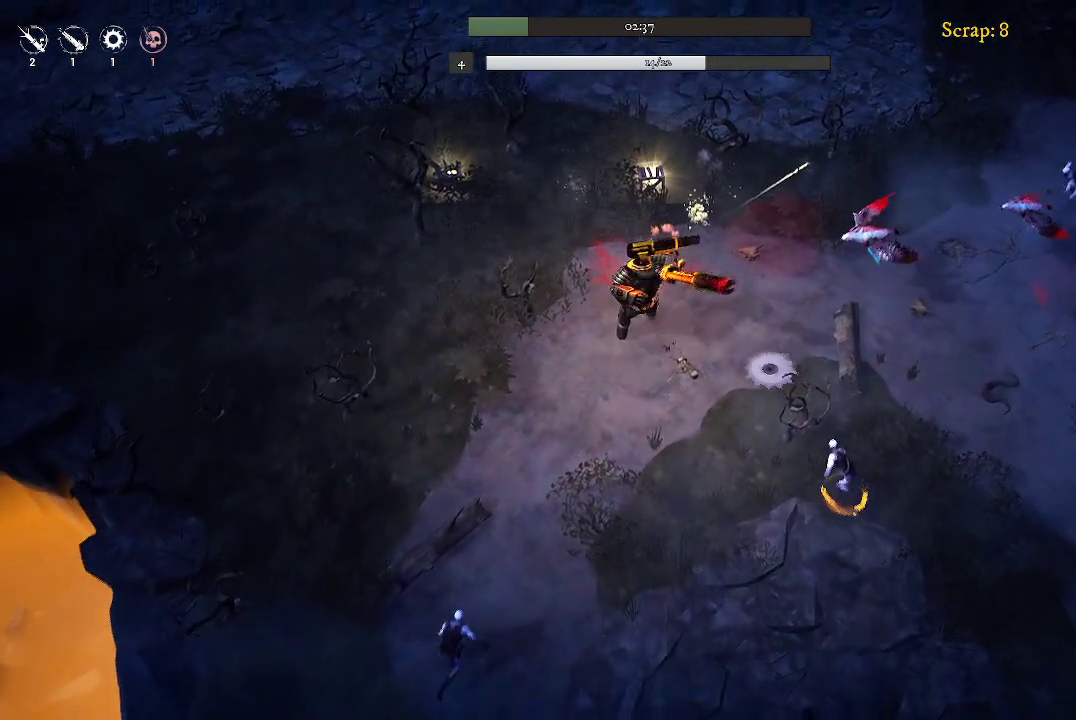
{"buttons": [], "left_stick": "up", "right_stick": "center", "events": []}
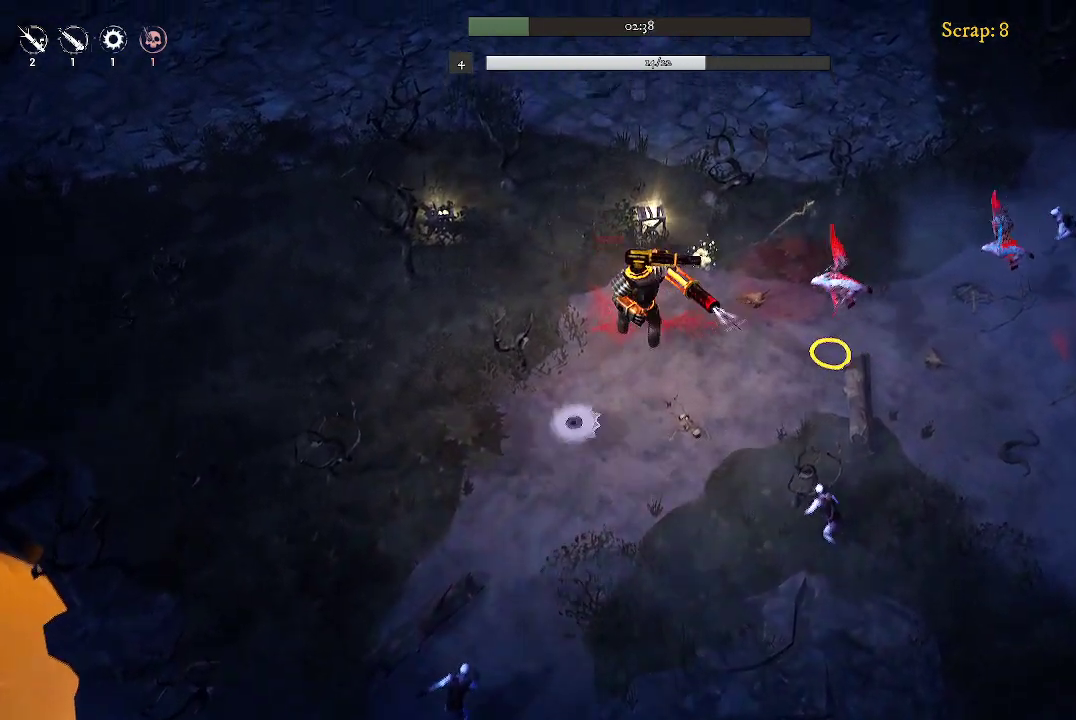
{"buttons": [], "left_stick": "up", "right_stick": "center", "events": []}
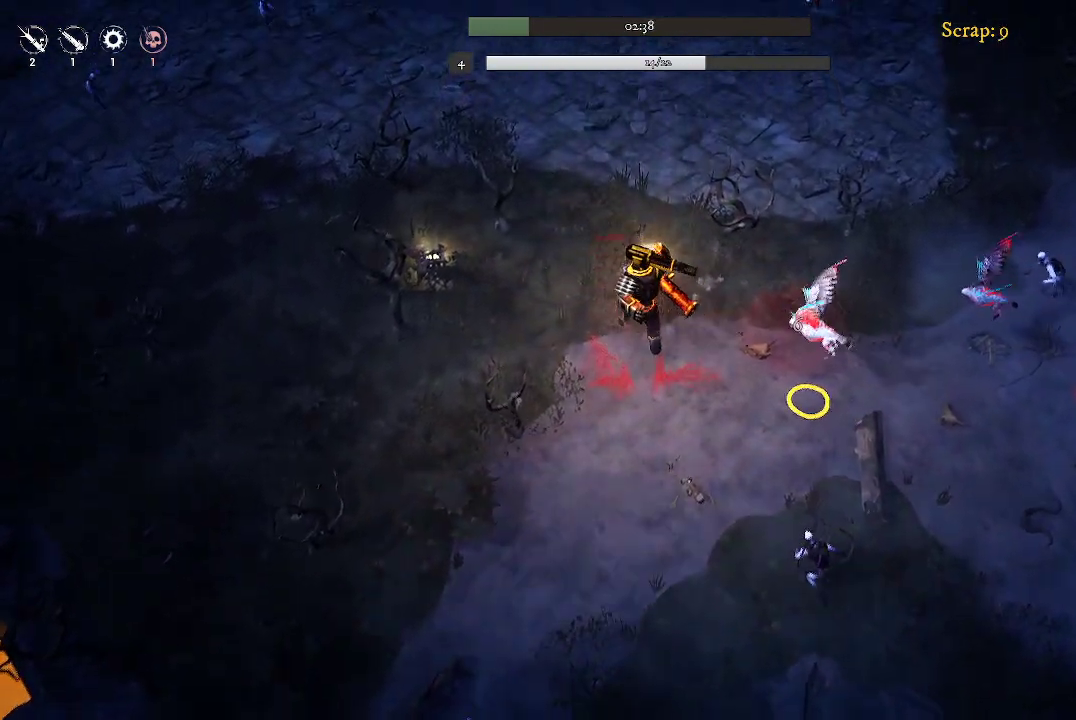
{"buttons": [], "left_stick": "up", "right_stick": "center", "events": []}
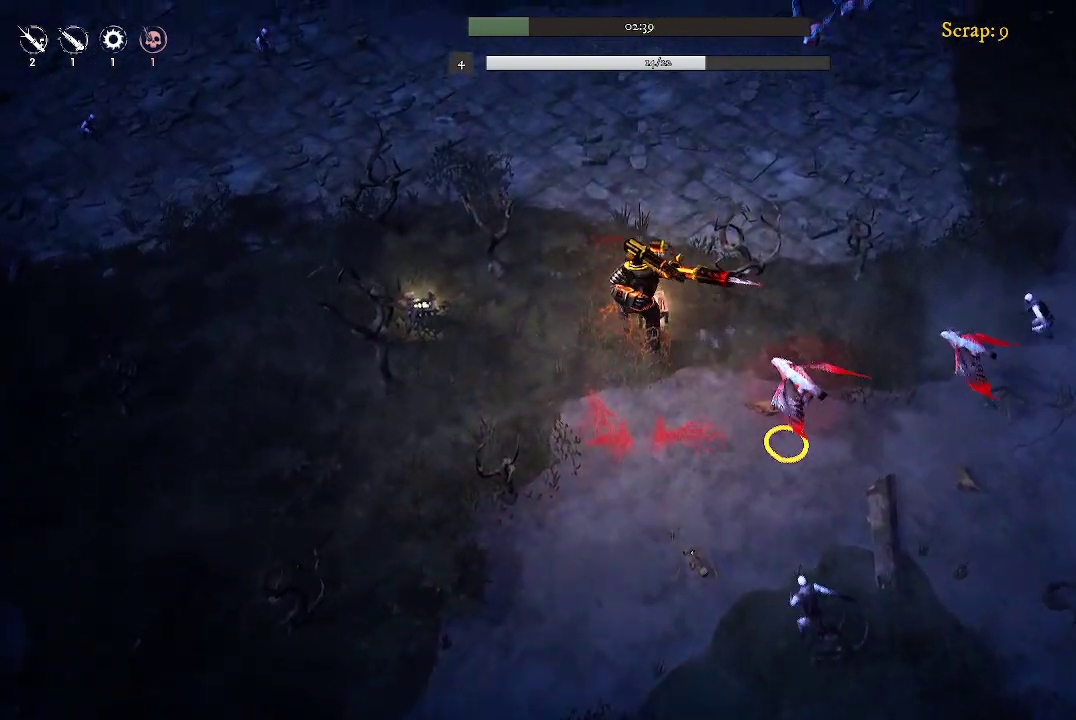
{"buttons": [], "left_stick": "down-left", "right_stick": "center", "events": [[200, "left_stick", "left"], [333, "left_stick", "down-left"]]}
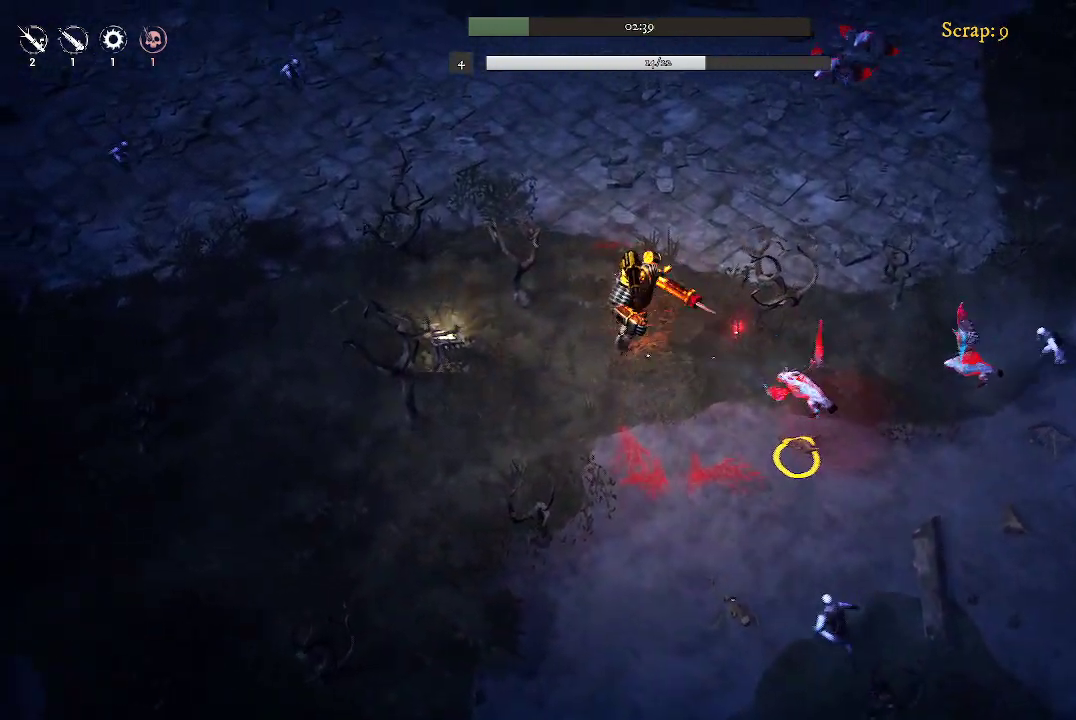
{"buttons": [], "left_stick": "left", "right_stick": "center", "events": [[67, "left_stick", "left"]]}
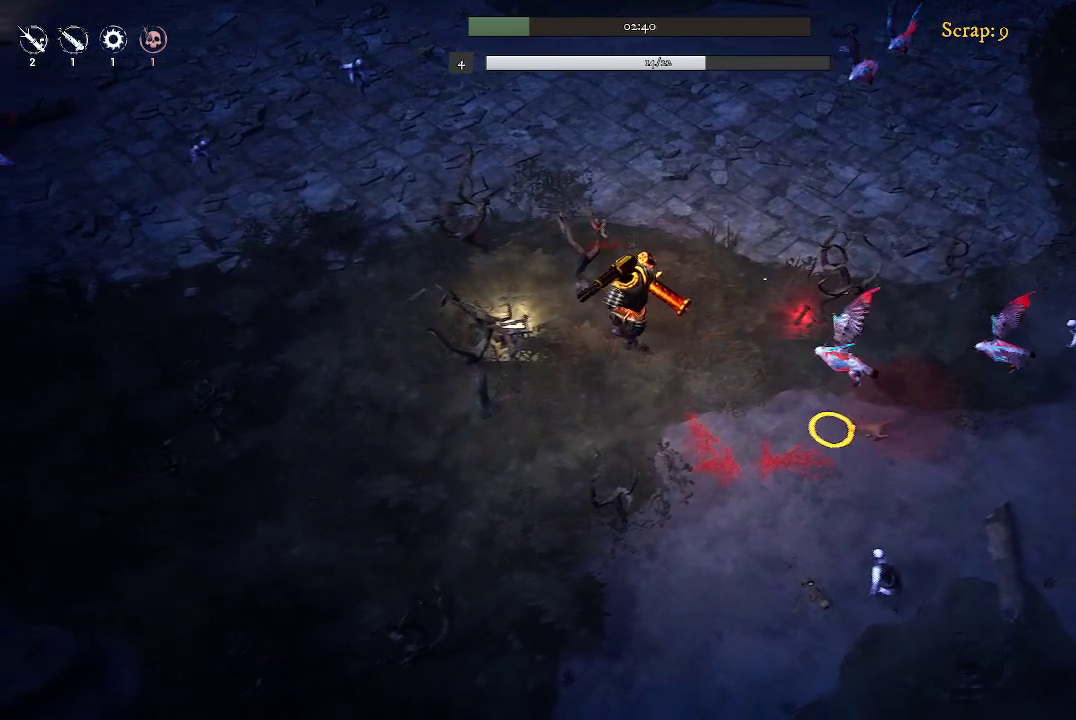
{"buttons": [], "left_stick": "left", "right_stick": "center", "events": []}
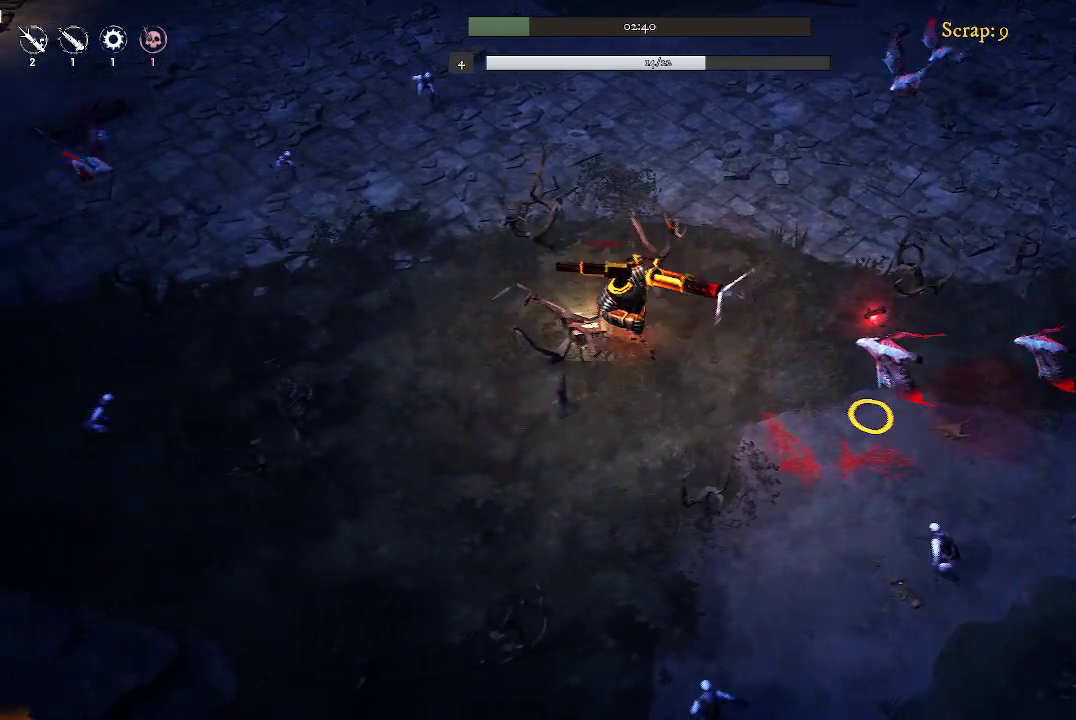
{"buttons": [], "left_stick": "down-left", "right_stick": "center", "events": [[433, "left_stick", "down-left"]]}
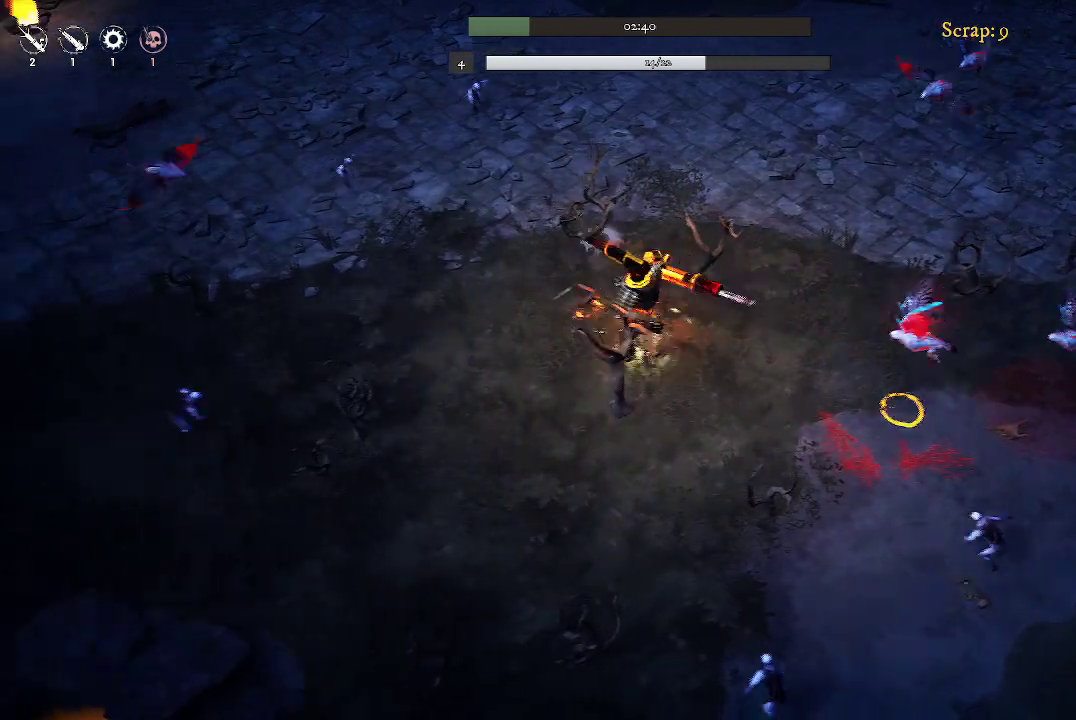
{"buttons": [], "left_stick": "down-right", "right_stick": "center", "events": [[167, "left_stick", "down"], [367, "left_stick", "down-right"]]}
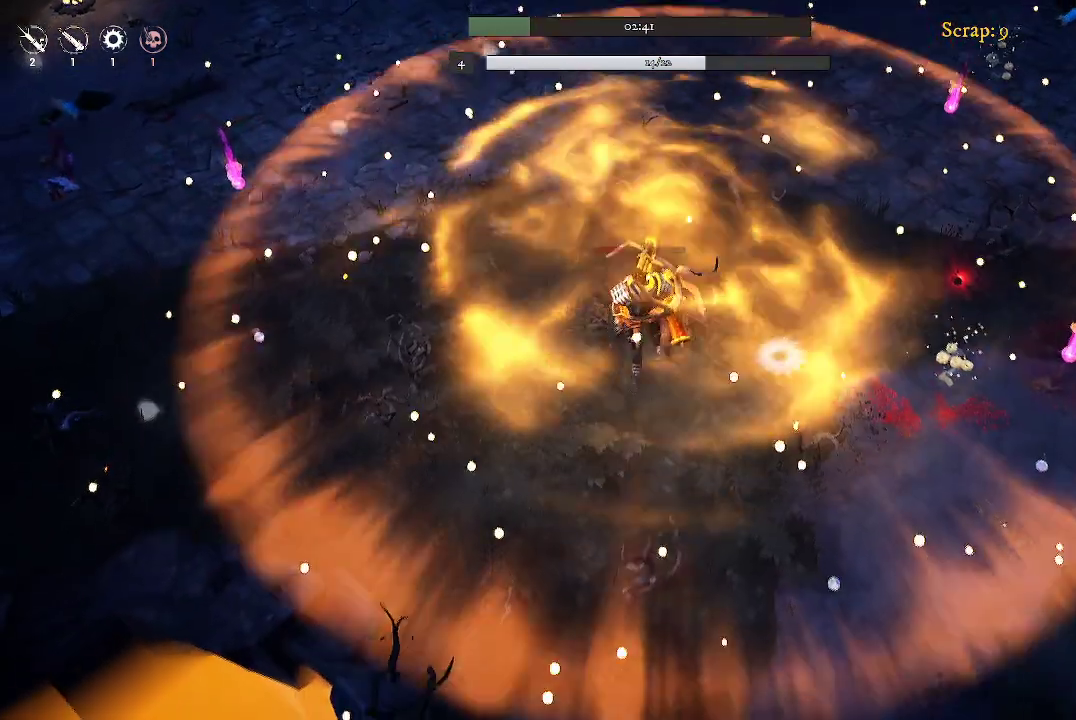
{"buttons": [], "left_stick": "down-right", "right_stick": "center", "events": []}
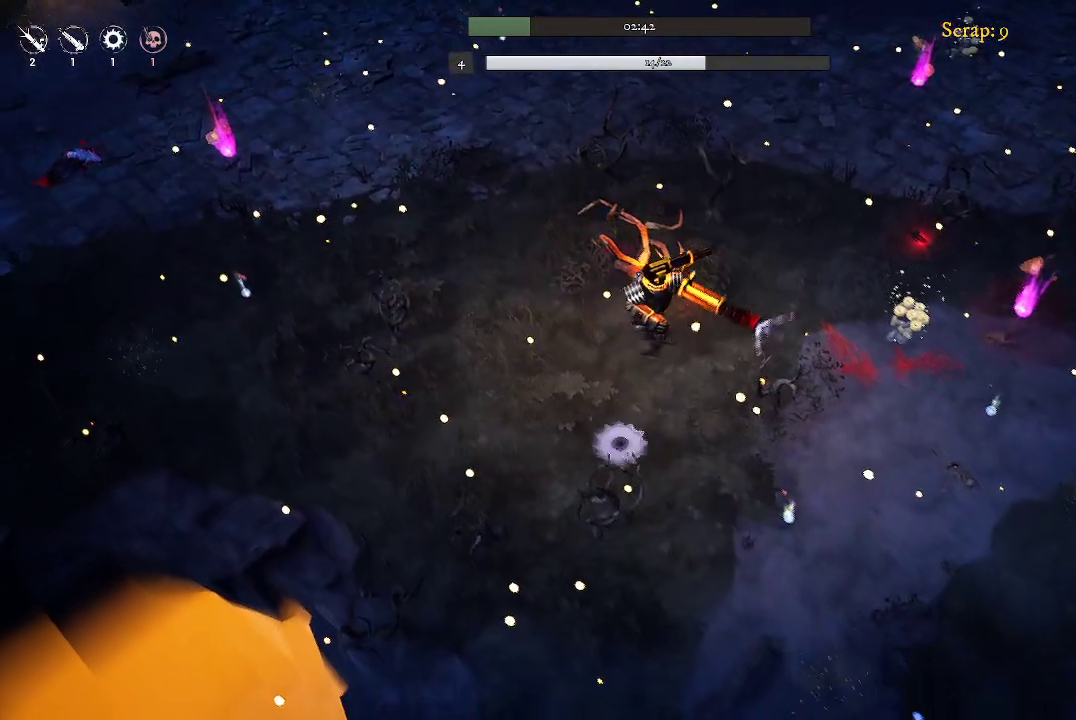
{"buttons": [], "left_stick": "right", "right_stick": "center", "events": [[67, "left_stick", "right"]]}
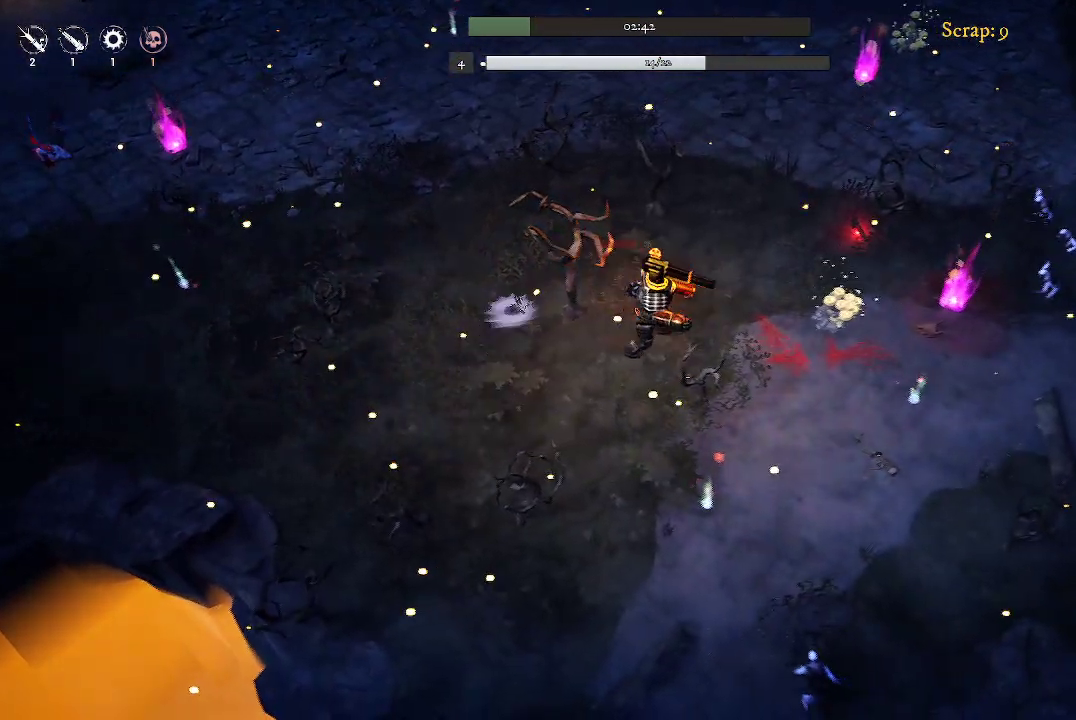
{"buttons": [], "left_stick": "right", "right_stick": "center", "events": []}
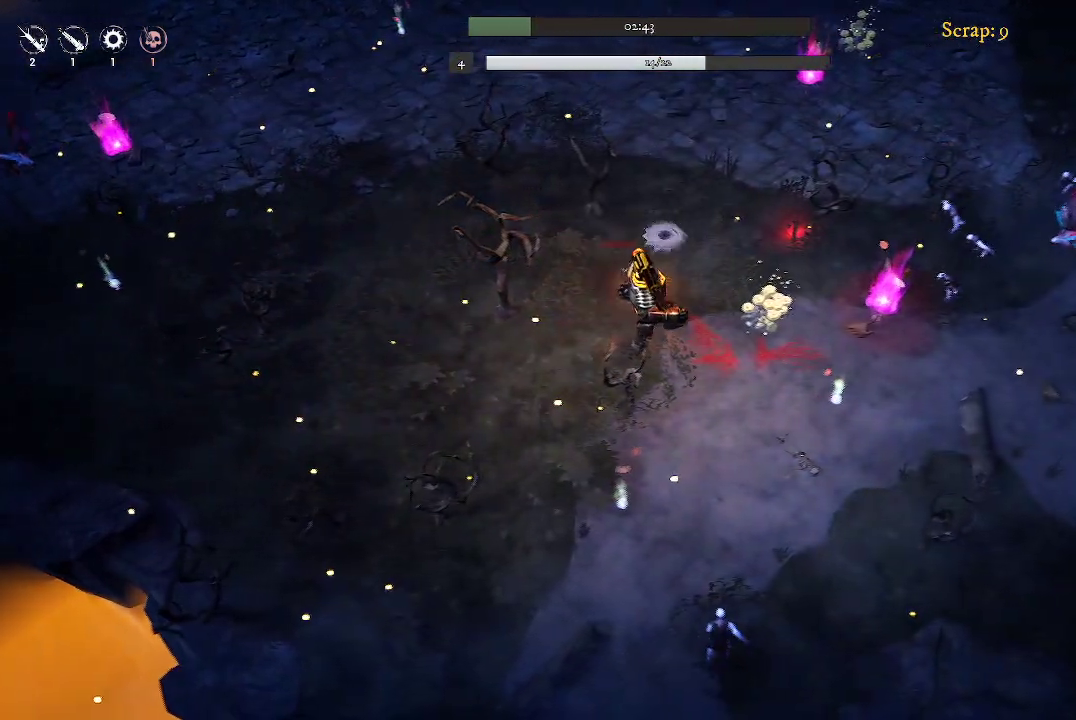
{"buttons": [], "left_stick": "right", "right_stick": "center", "events": []}
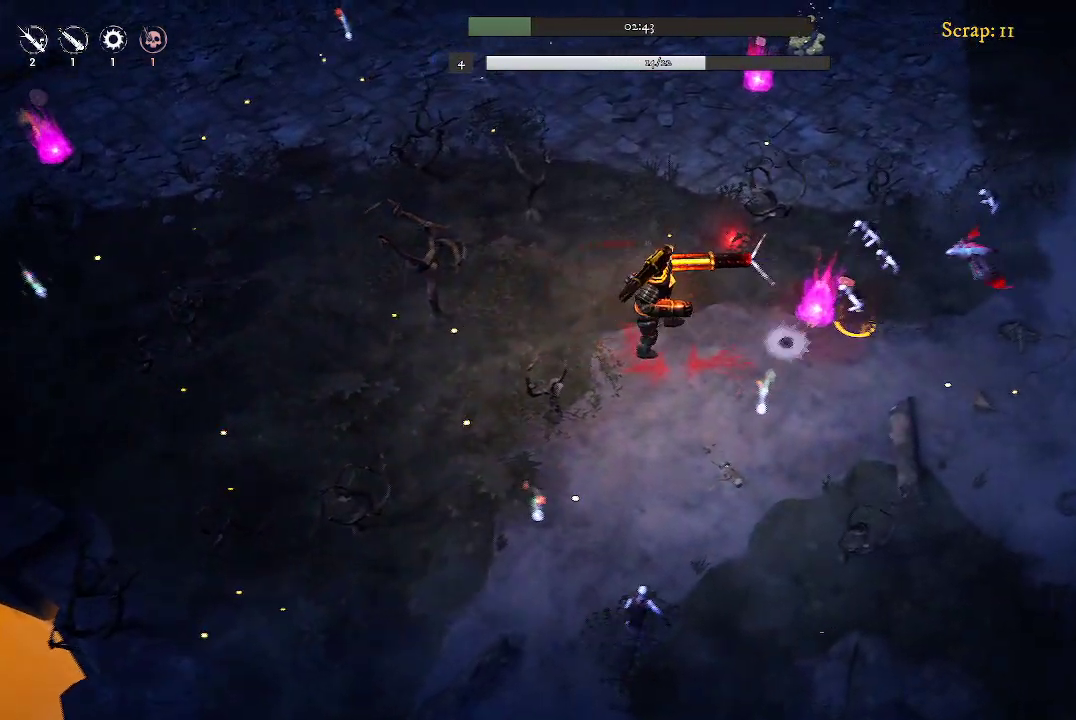
{"buttons": [], "left_stick": "up-right", "right_stick": "center", "events": [[500, "left_stick", "up-right"]]}
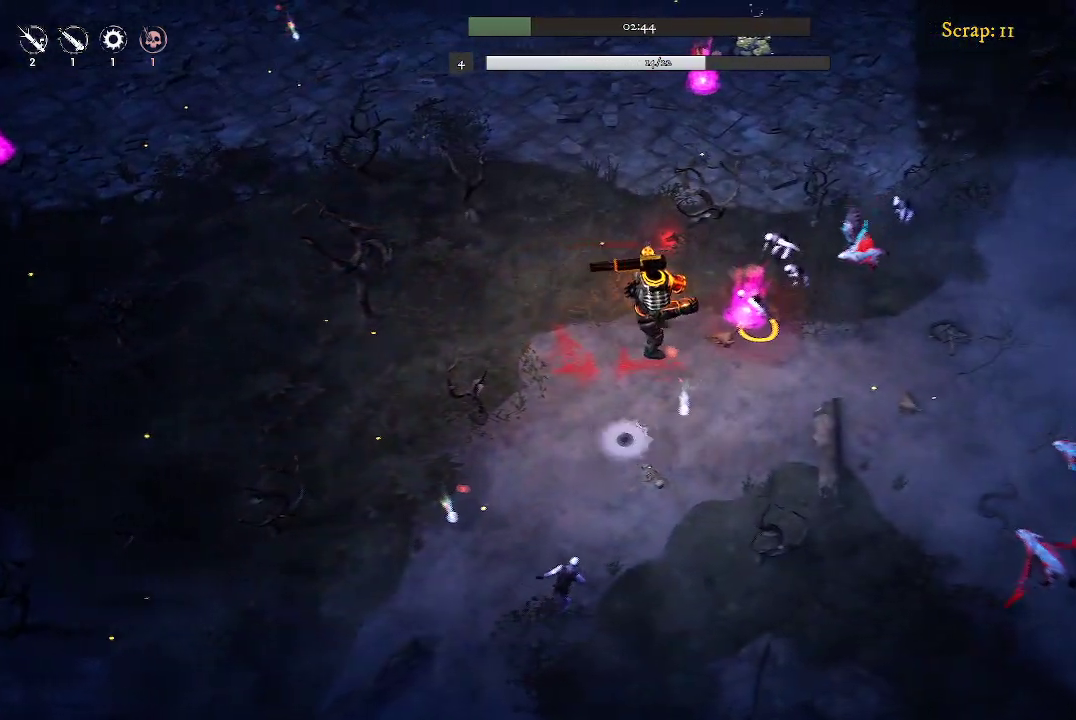
{"buttons": [], "left_stick": "up-left", "right_stick": "center", "events": [[233, "left_stick", "up"], [400, "left_stick", "up-left"]]}
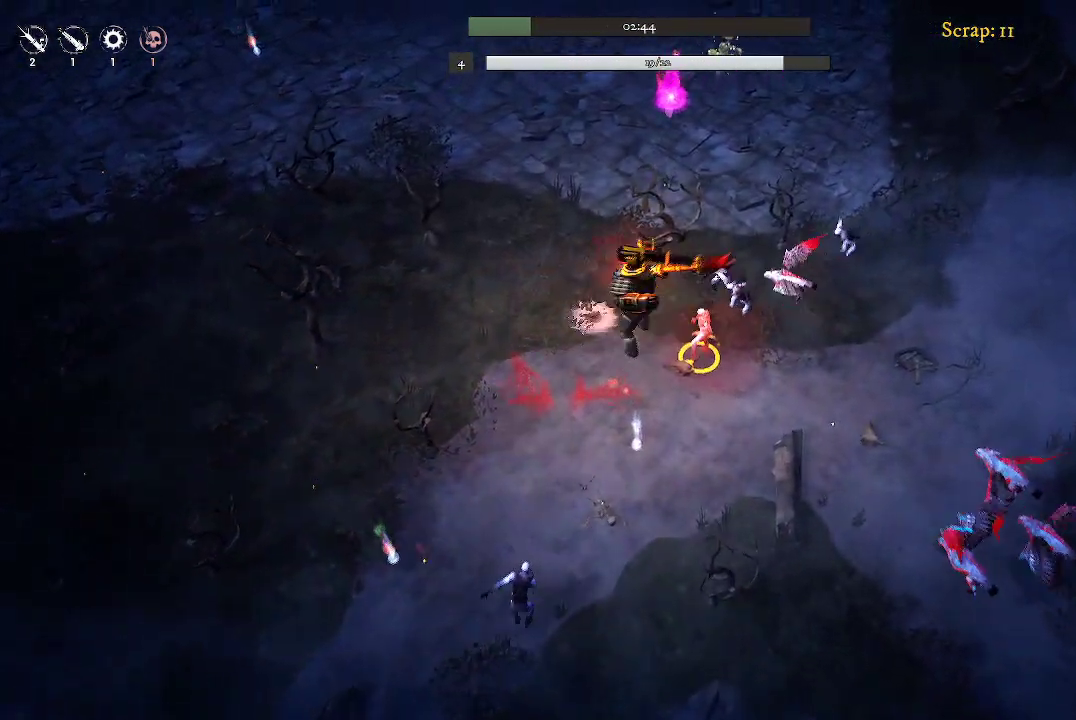
{"buttons": [], "left_stick": "up", "right_stick": "center", "events": [[433, "left_stick", "up"]]}
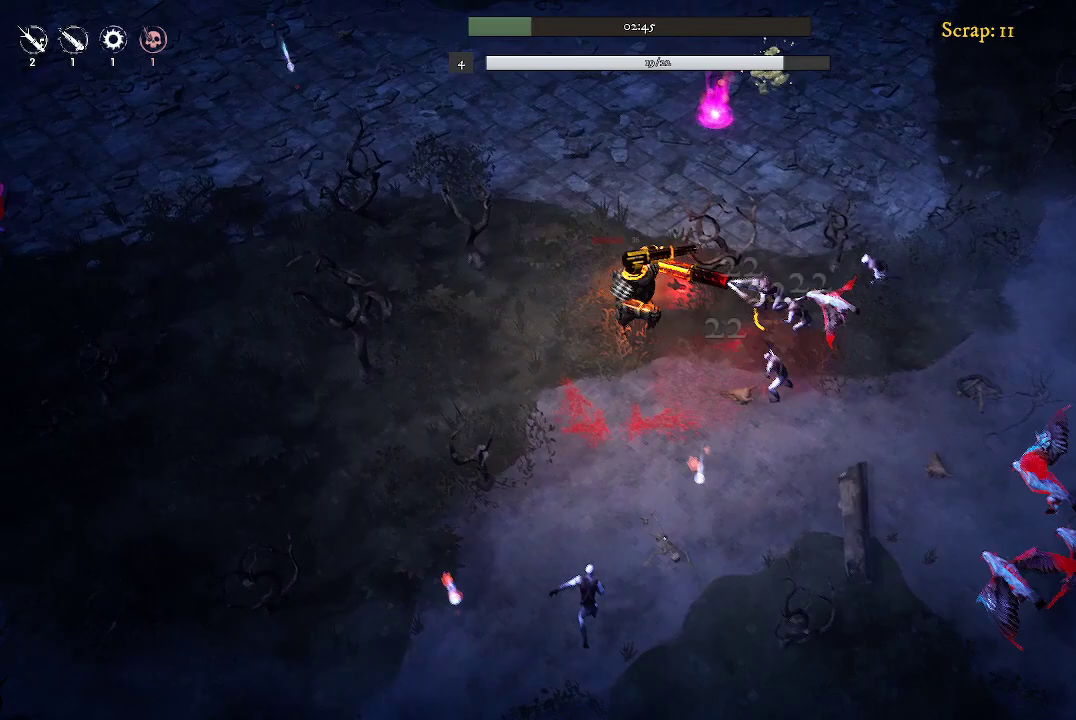
{"buttons": [], "left_stick": "up", "right_stick": "center", "events": []}
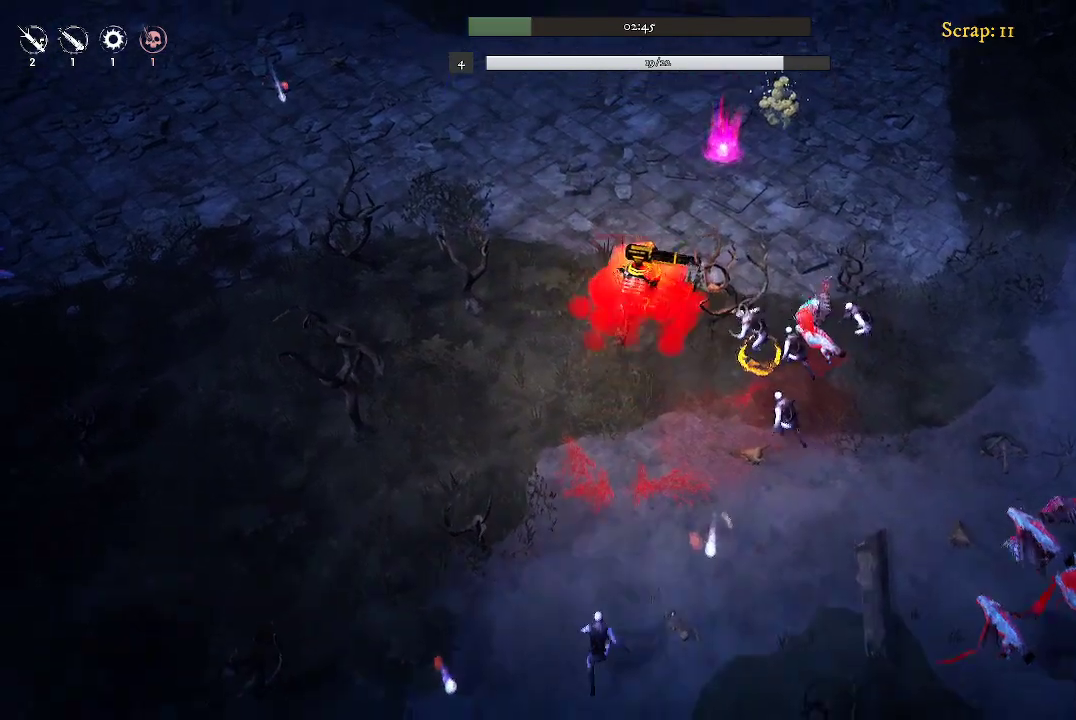
{"buttons": [], "left_stick": "up", "right_stick": "center", "events": []}
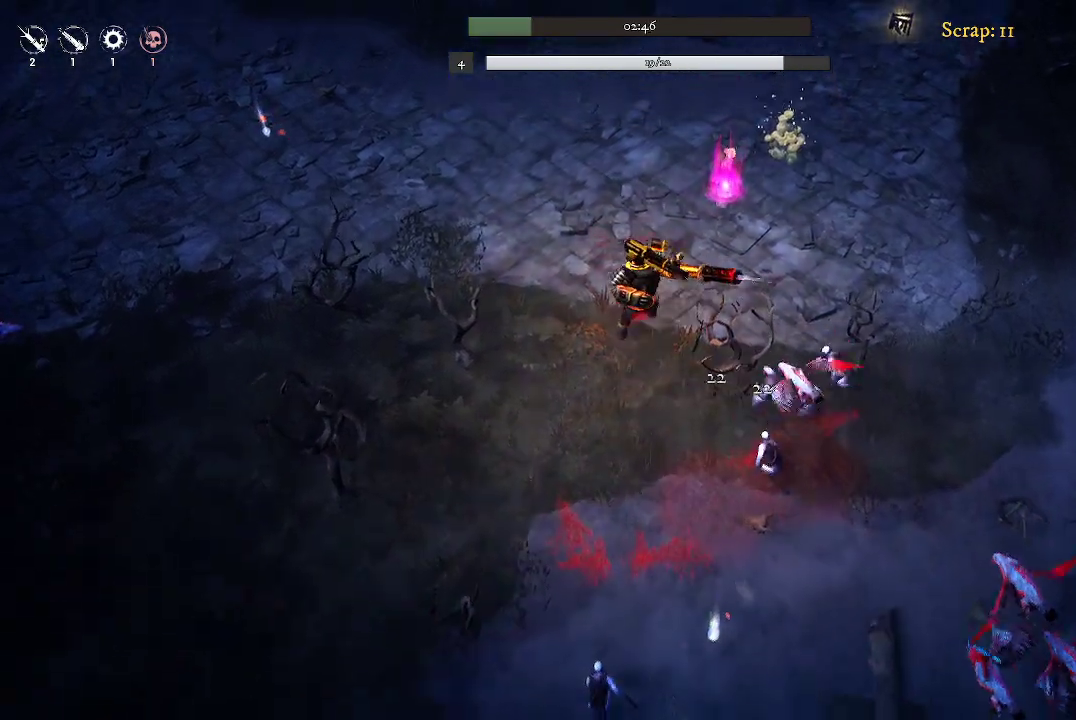
{"buttons": [], "left_stick": "up-right", "right_stick": "center", "events": [[333, "left_stick", "up-right"]]}
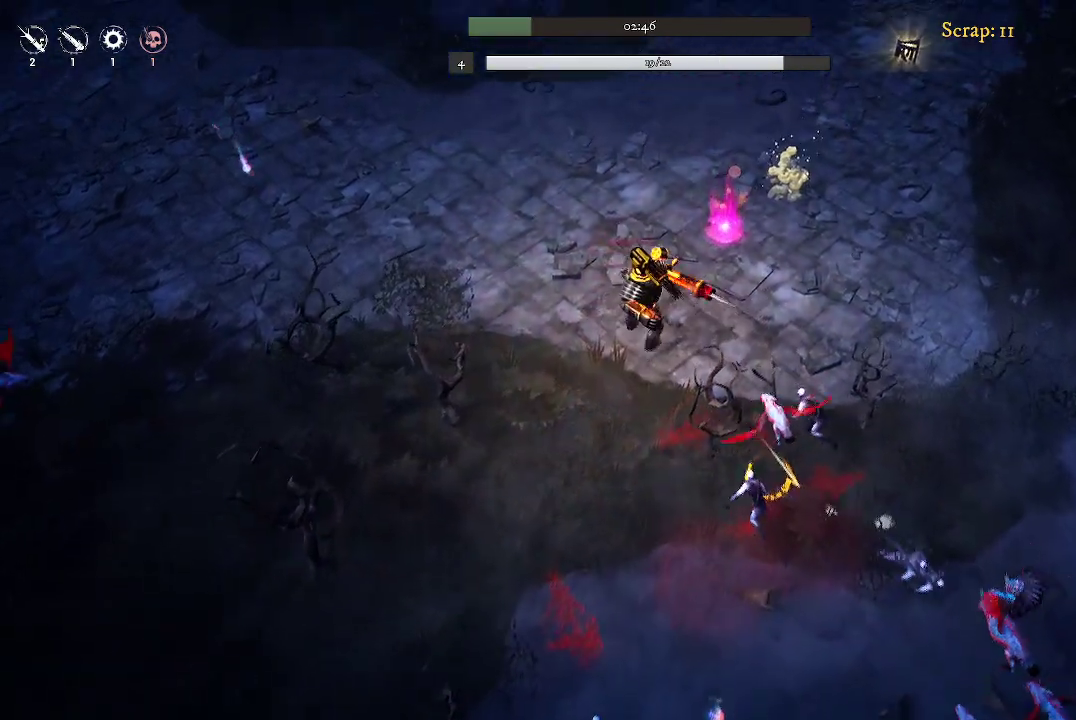
{"buttons": [], "left_stick": "up-right", "right_stick": "center", "events": []}
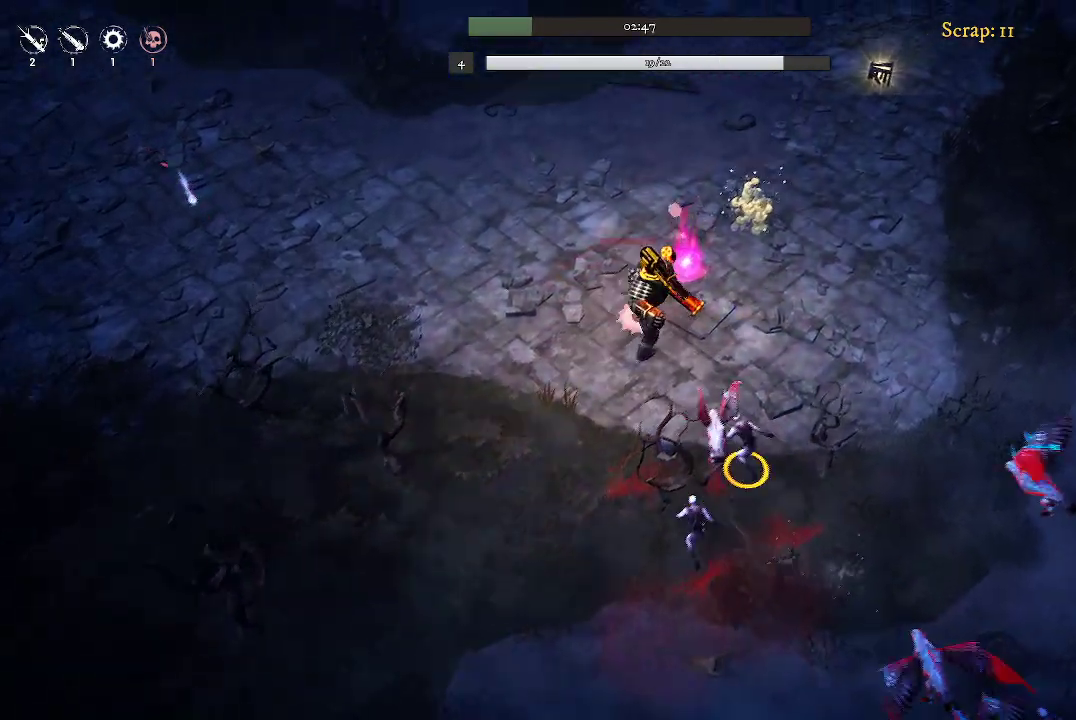
{"buttons": [], "left_stick": "up-right", "right_stick": "center", "events": []}